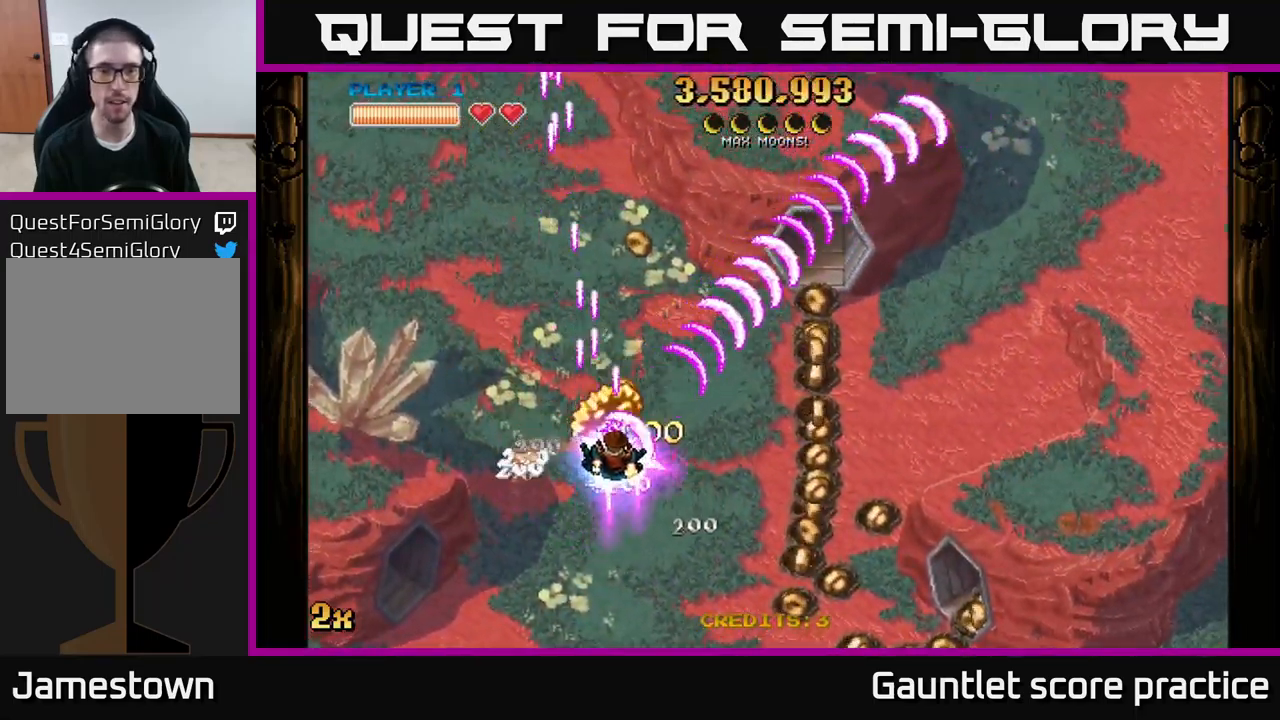
Gameplay with a controller (Xbox layout); each line is a JSON object with the inputs held at the frame after it. "events" lists button and stick changes between this image and that frame as [ms after this image, input, new state], when the widget could be followed in between.
{"buttons": ["A"], "left_stick": "down-right", "right_stick": "center", "events": []}
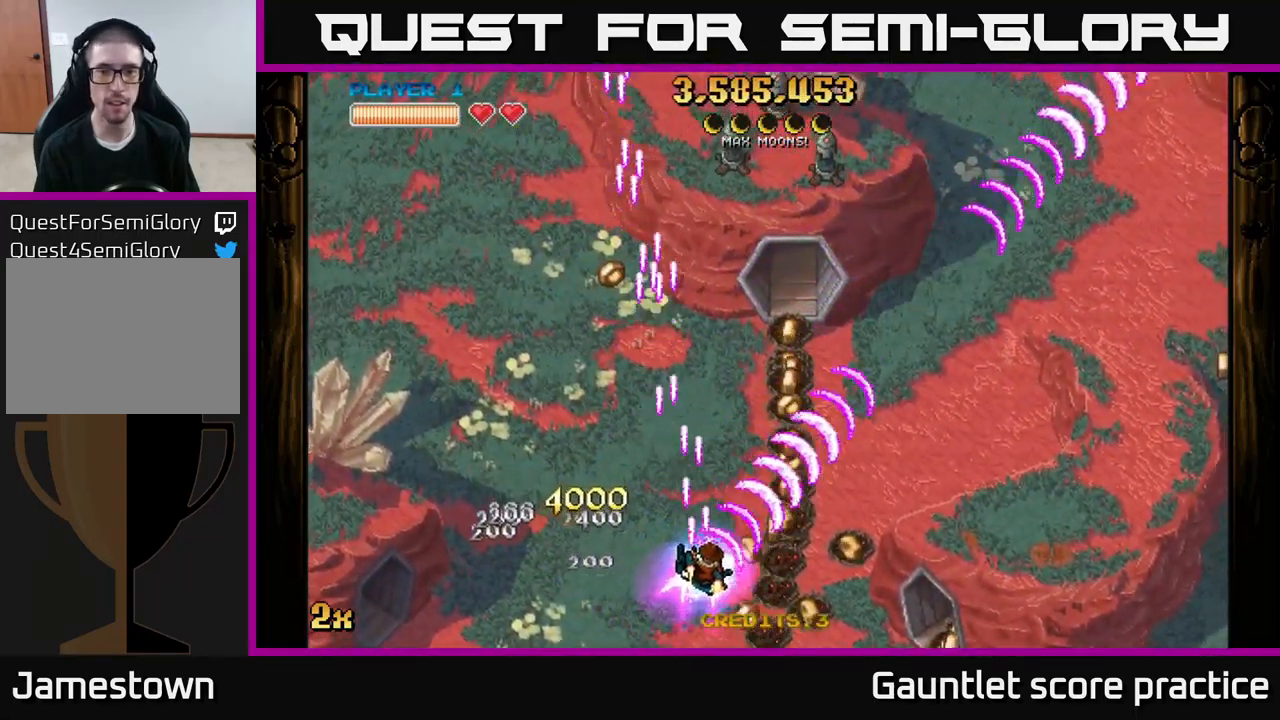
{"buttons": ["A"], "left_stick": "up-left", "right_stick": "center", "events": [[200, "left_stick", "up-right"], [250, "X", "down"], [300, "left_stick", "up"], [384, "X", "up"], [484, "left_stick", "up-left"]]}
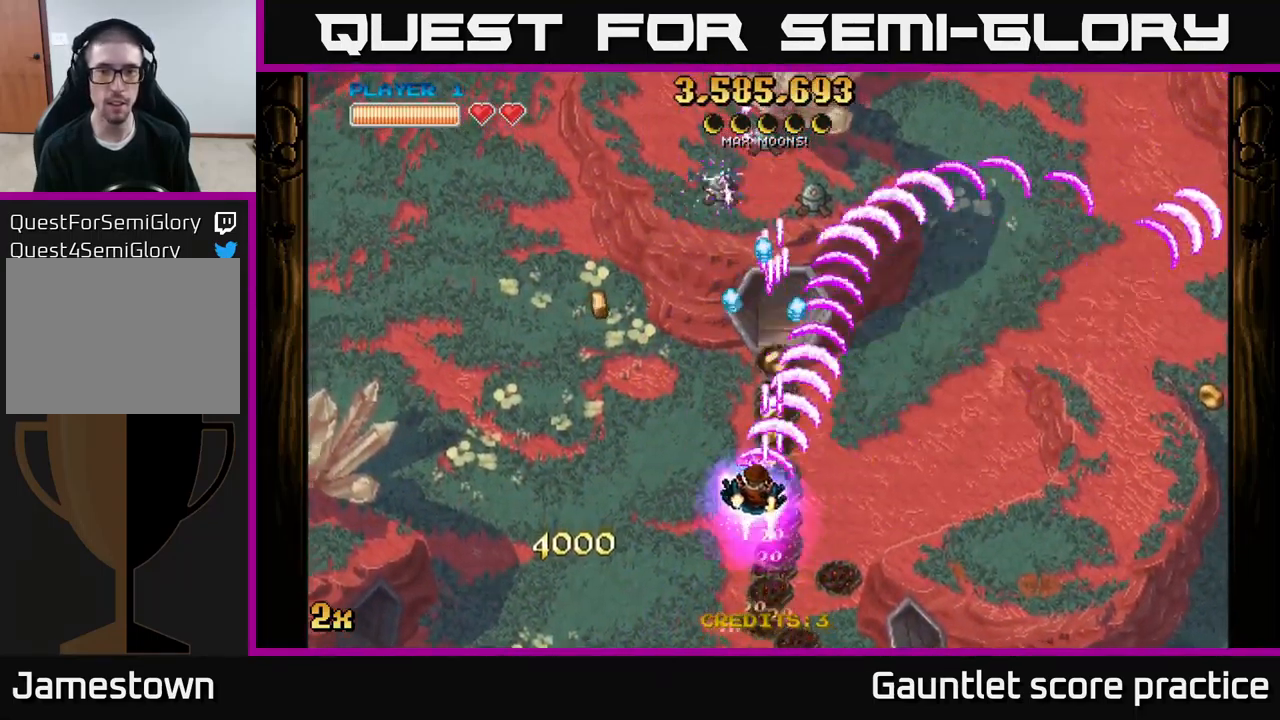
{"buttons": ["A"], "left_stick": "up-left", "right_stick": "center", "events": [[17, "left_stick", "up"], [34, "left_stick", "down"], [234, "left_stick", "left"], [400, "left_stick", "up-left"]]}
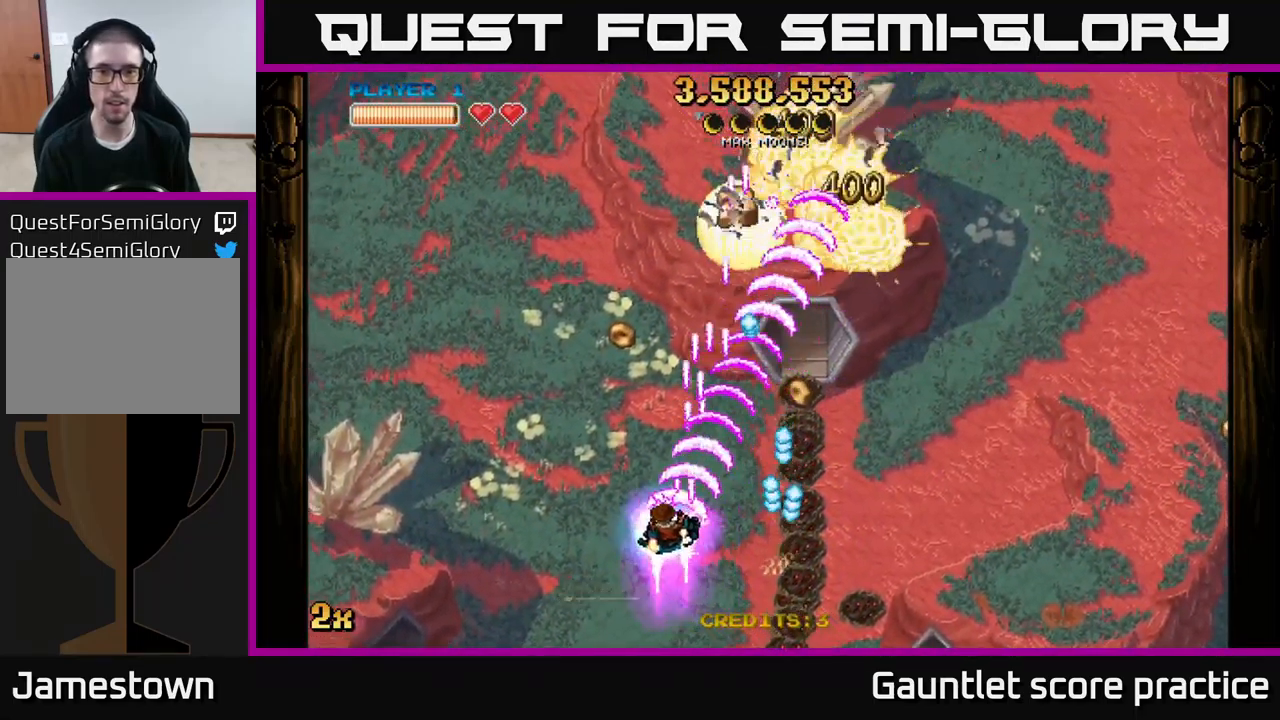
{"buttons": ["A"], "left_stick": "right", "right_stick": "center", "events": [[384, "left_stick", "up-right"], [500, "left_stick", "right"]]}
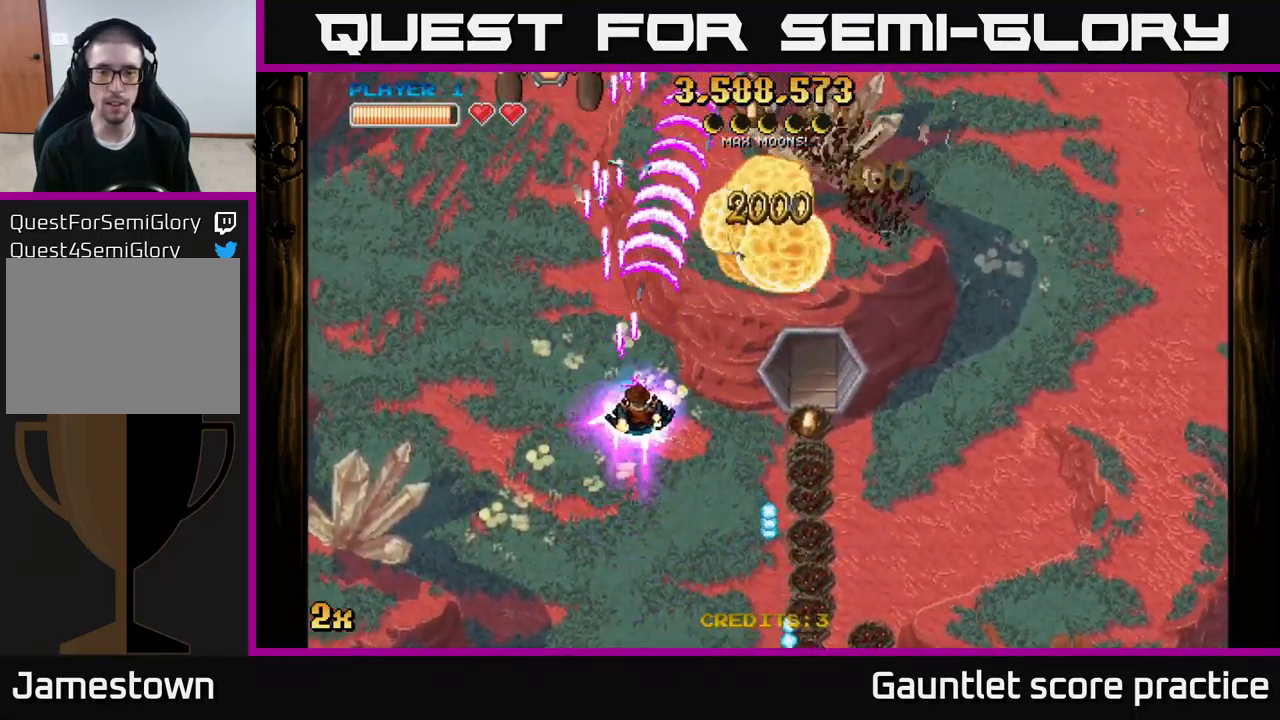
{"buttons": ["A"], "left_stick": "up-right", "right_stick": "center", "events": [[300, "X", "down"], [334, "left_stick", "up-left"], [417, "X", "up"], [484, "left_stick", "up-right"]]}
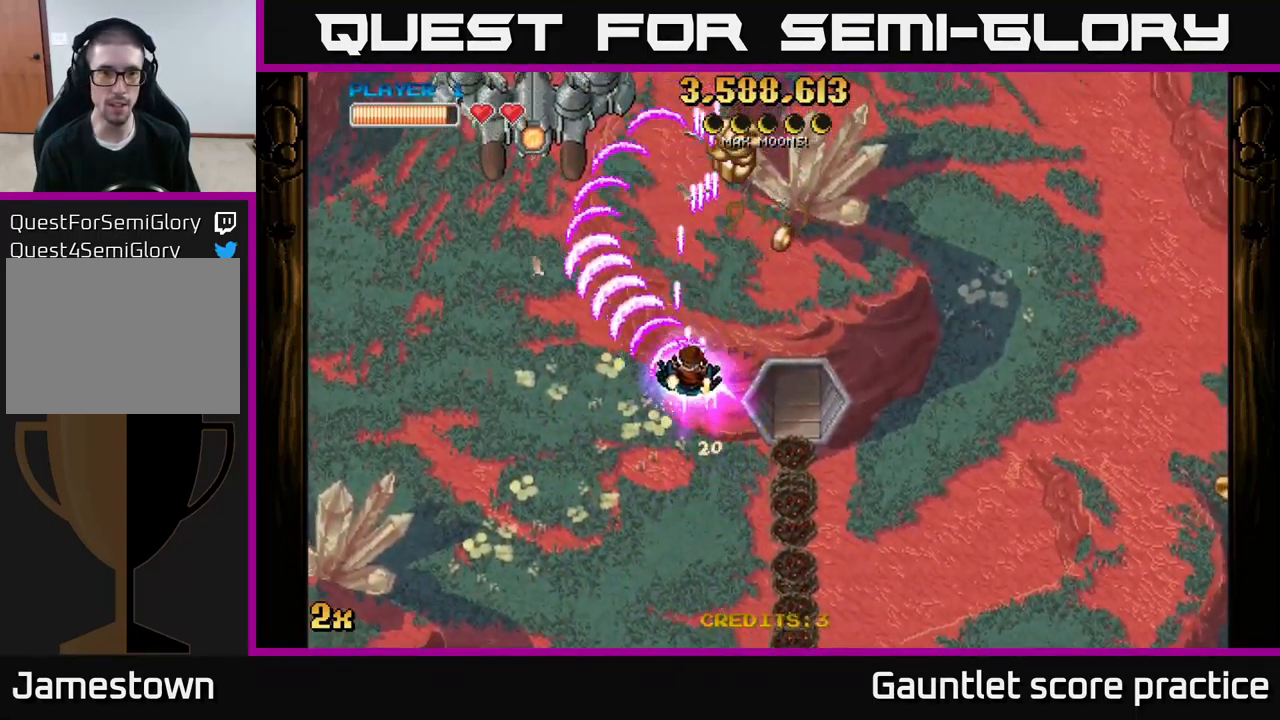
{"buttons": ["A"], "left_stick": "down-left", "right_stick": "center", "events": [[483, "left_stick", "down-left"]]}
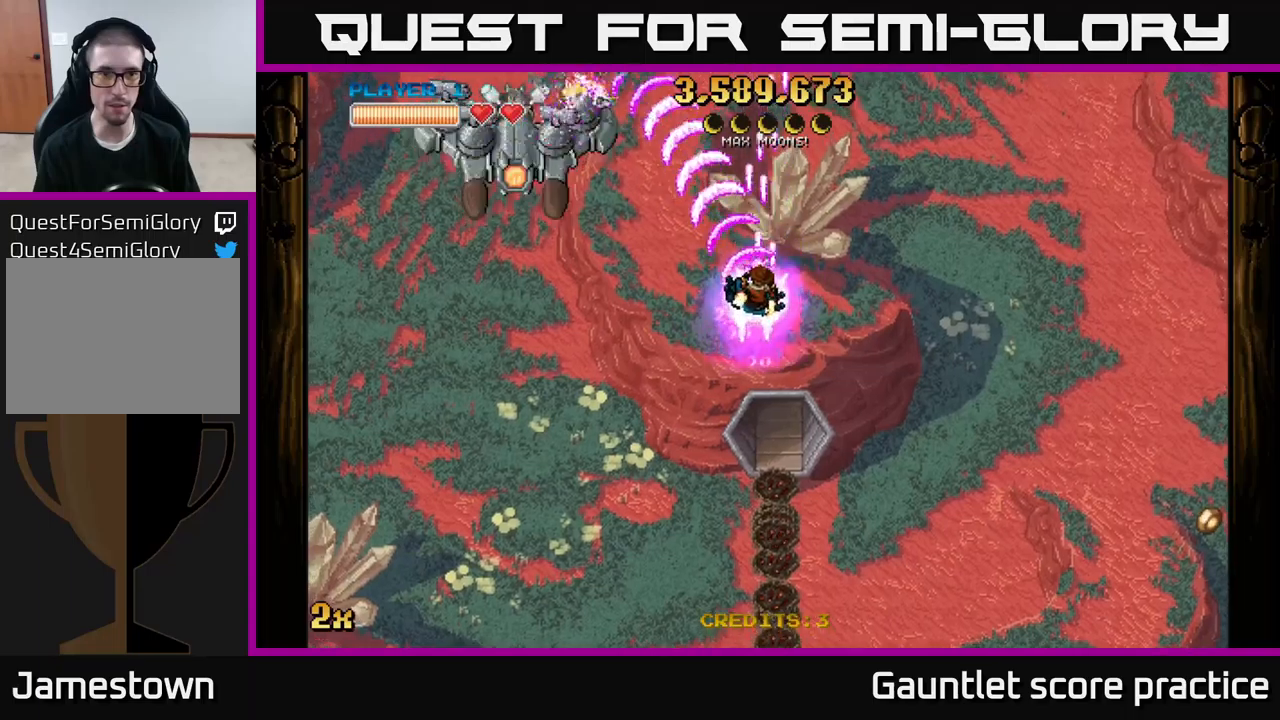
{"buttons": ["A"], "left_stick": "down-left", "right_stick": "center", "events": []}
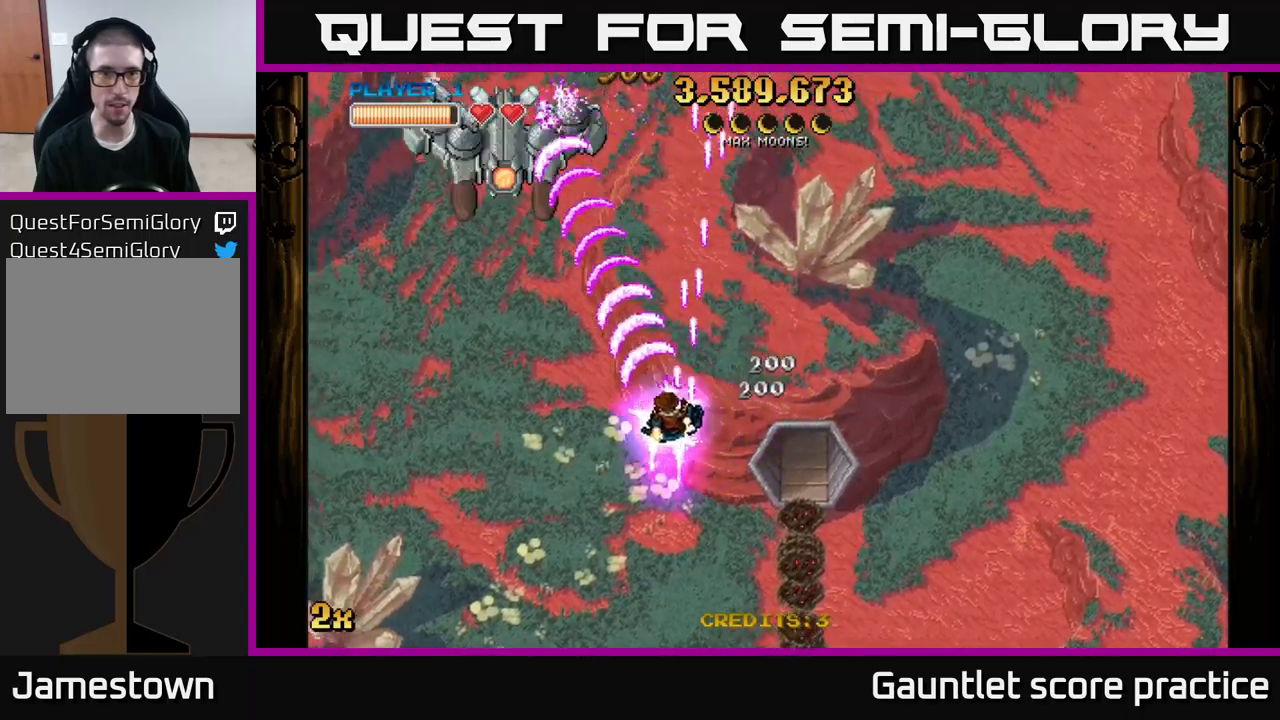
{"buttons": ["A"], "left_stick": "left", "right_stick": "center", "events": [[184, "left_stick", "up-left"], [200, "X", "down"], [284, "X", "up"], [284, "left_stick", "left"]]}
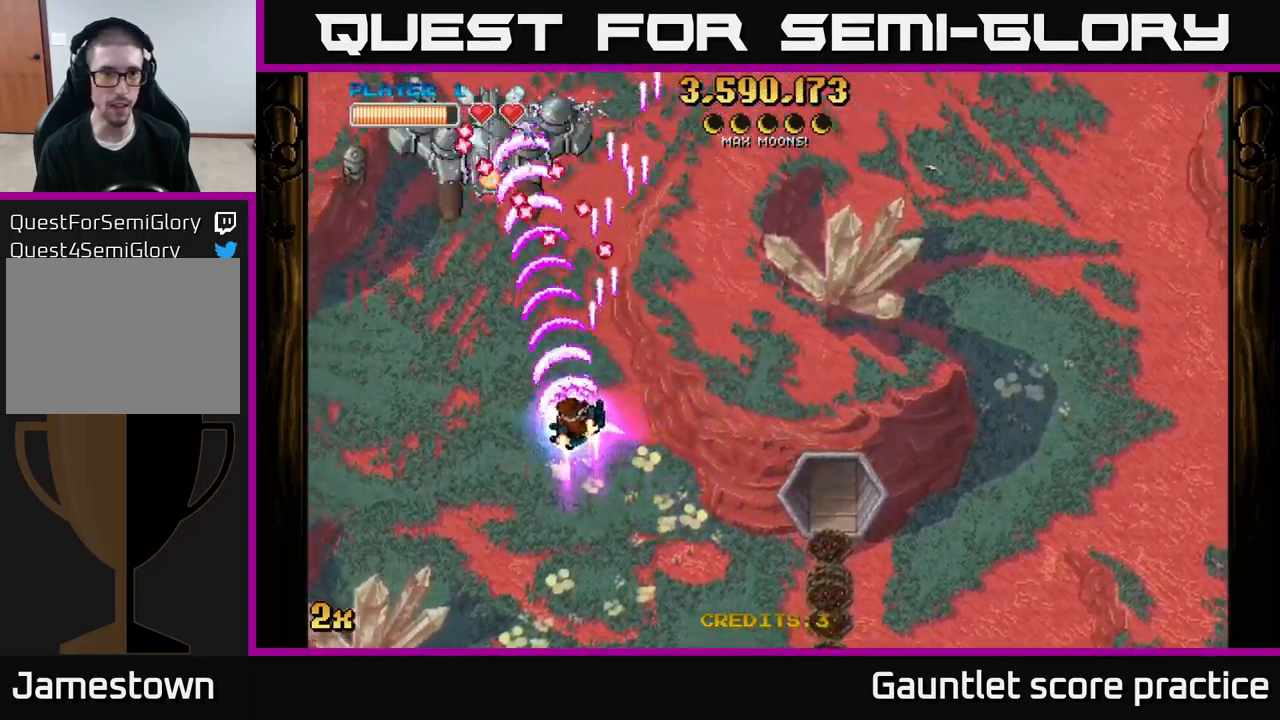
{"buttons": ["A"], "left_stick": "down-left", "right_stick": "center", "events": [[67, "left_stick", "down-left"]]}
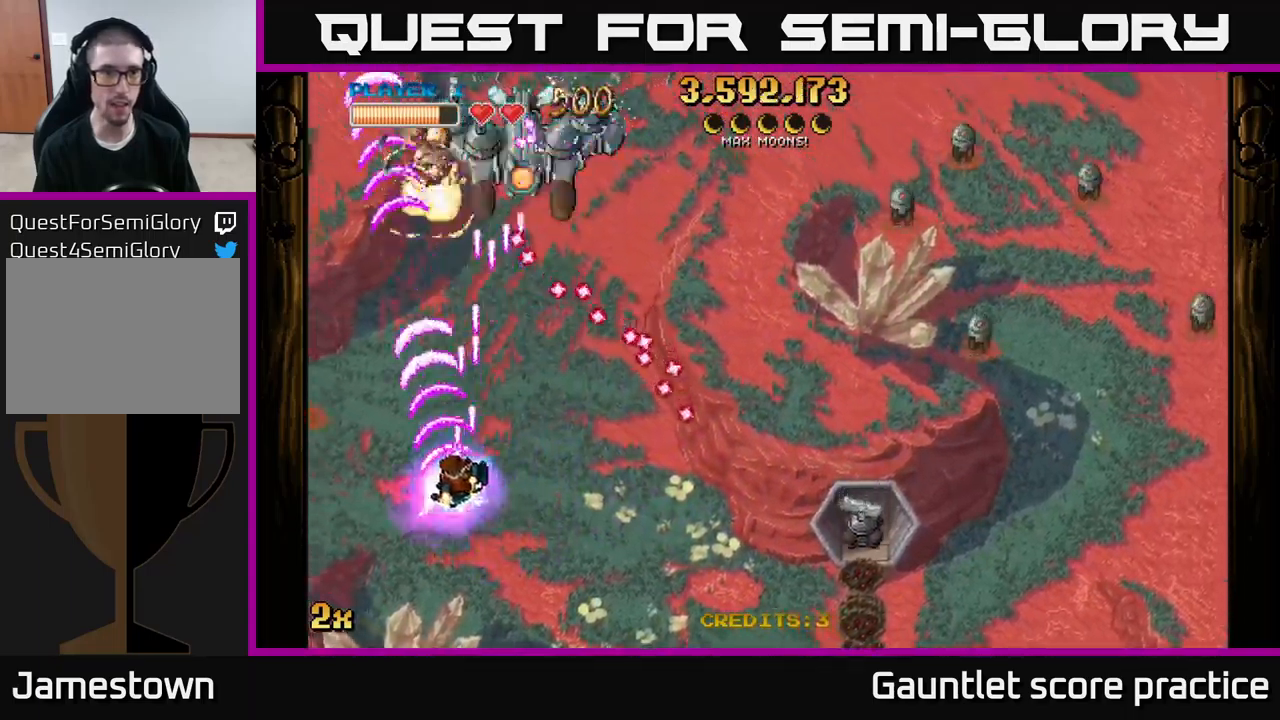
{"buttons": ["A"], "left_stick": "right", "right_stick": "center", "events": [[17, "left_stick", "up"], [34, "X", "down"], [134, "X", "up"], [500, "left_stick", "right"]]}
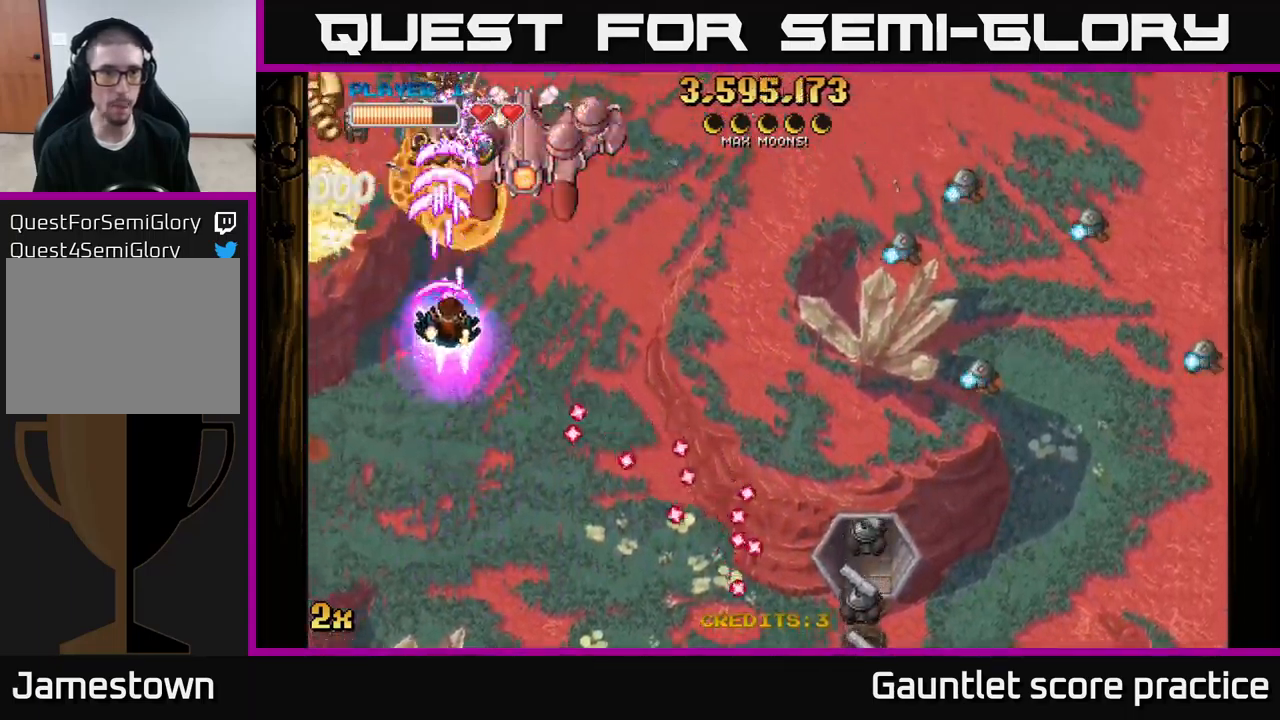
{"buttons": ["A"], "left_stick": "down-right", "right_stick": "center", "events": [[100, "left_stick", "down"], [184, "left_stick", "down-left"], [417, "left_stick", "down-right"]]}
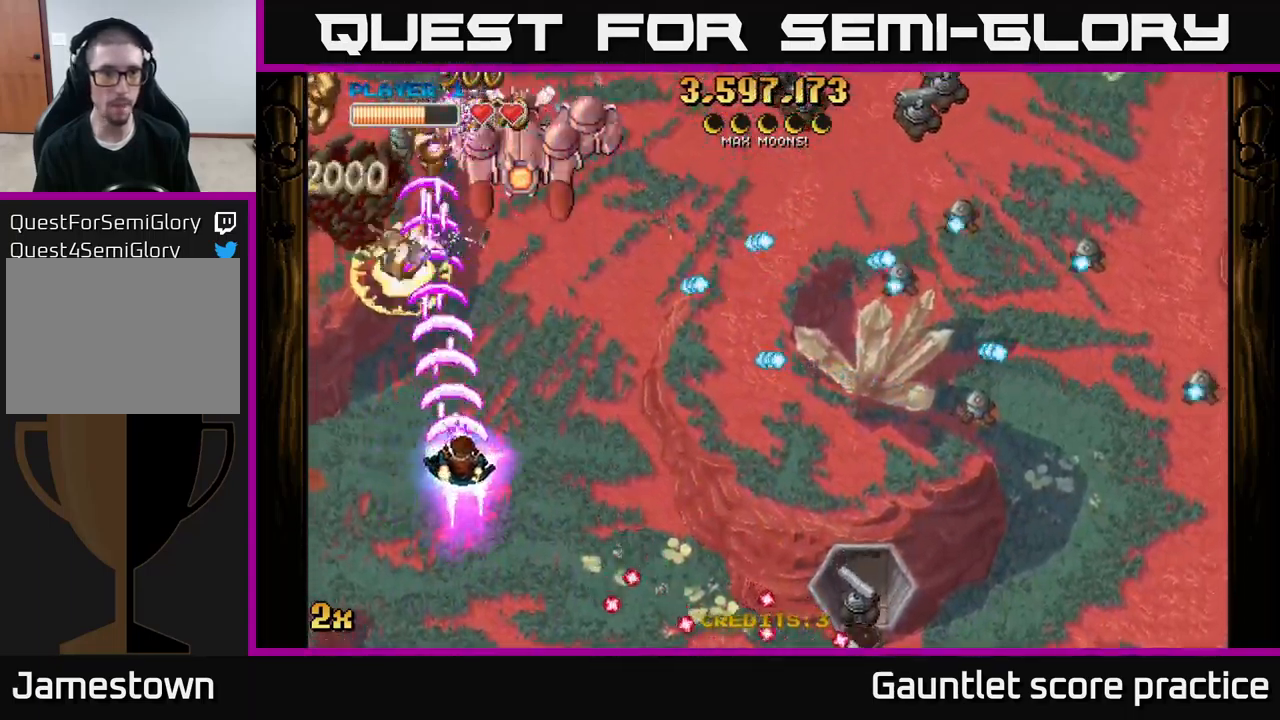
{"buttons": ["A"], "left_stick": "down-left", "right_stick": "center", "events": [[334, "left_stick", "down-left"]]}
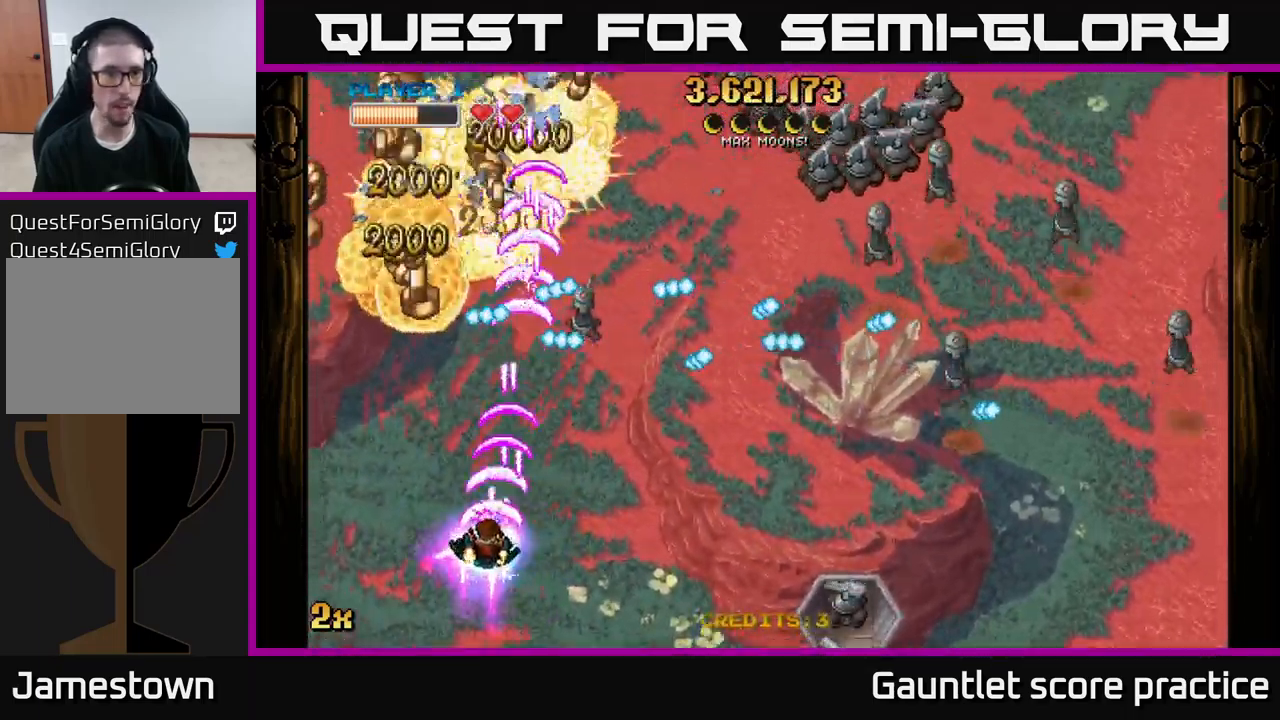
{"buttons": ["A"], "left_stick": "up-left", "right_stick": "center", "events": [[67, "left_stick", "left"], [184, "left_stick", "up-right"], [200, "X", "down"], [300, "X", "up"], [417, "left_stick", "up-left"]]}
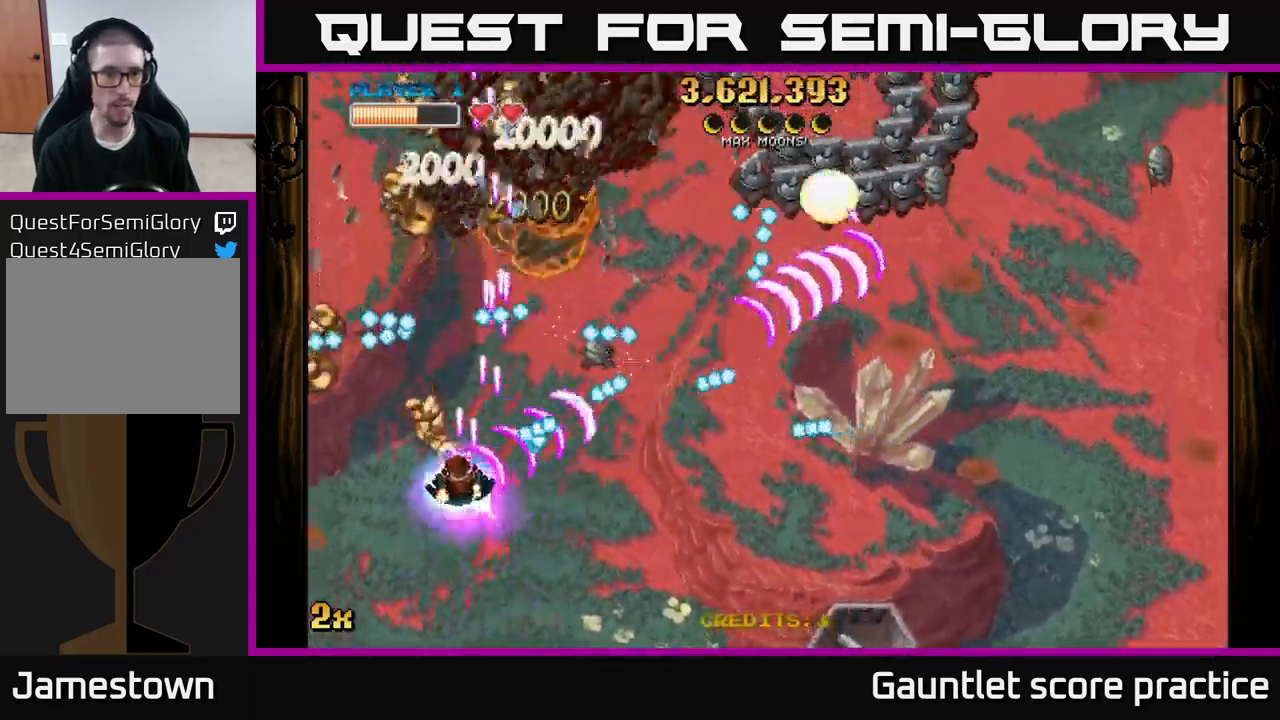
{"buttons": ["A"], "left_stick": "center", "right_stick": "center", "events": [[34, "left_stick", "down-left"], [434, "left_stick", "center"]]}
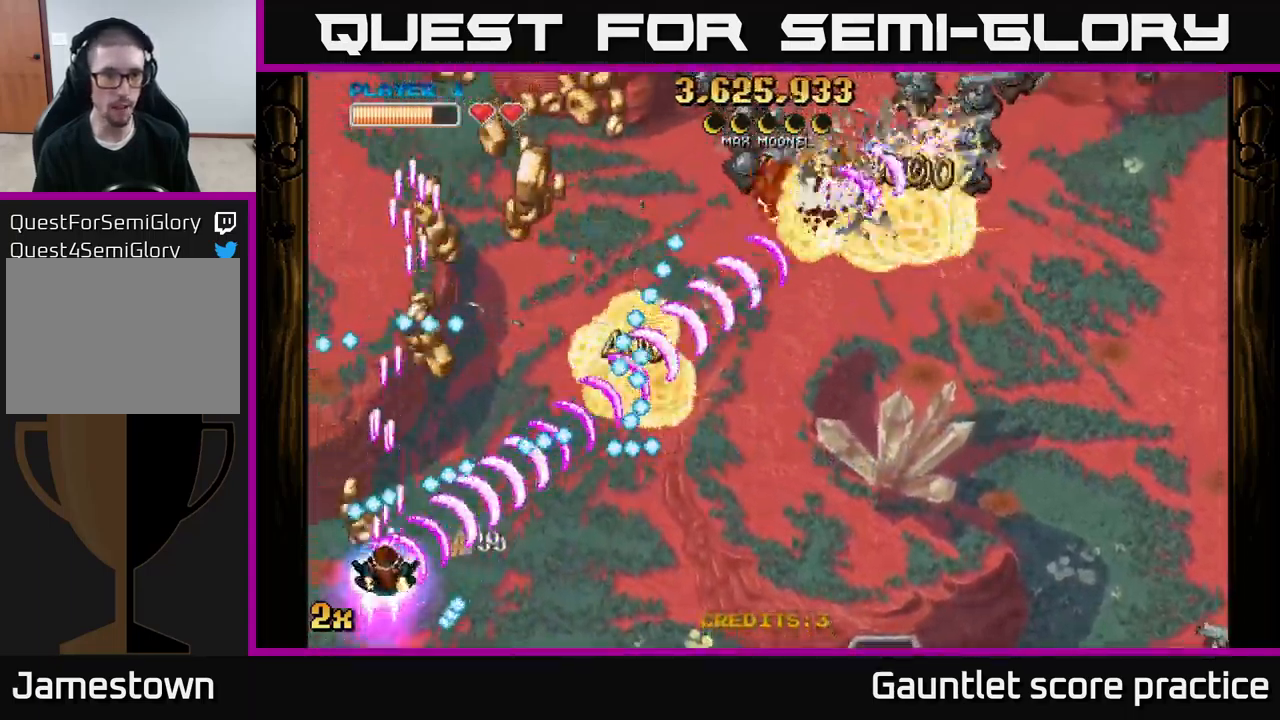
{"buttons": ["A"], "left_stick": "down-right", "right_stick": "center", "events": [[84, "left_stick", "right"], [267, "left_stick", "center"], [384, "left_stick", "down-left"], [500, "left_stick", "down-right"]]}
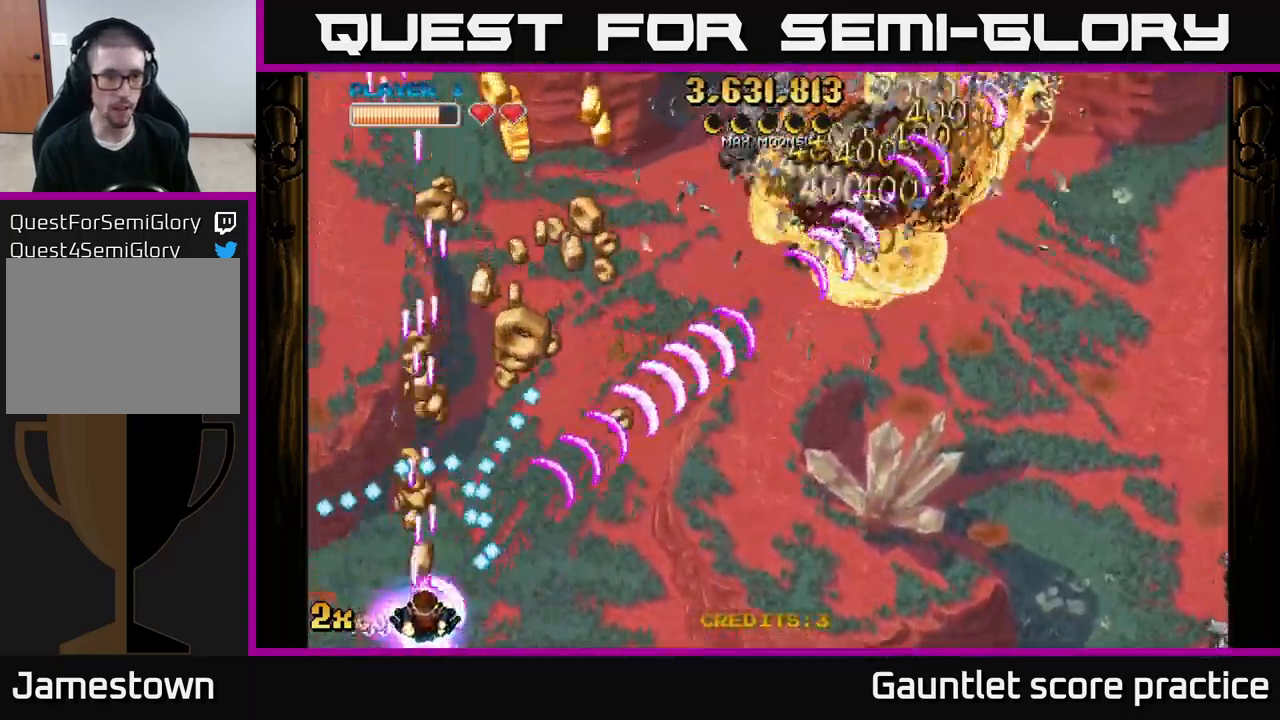
{"buttons": ["A"], "left_stick": "right", "right_stick": "center", "events": [[67, "left_stick", "left"], [417, "left_stick", "up-right"], [484, "left_stick", "right"]]}
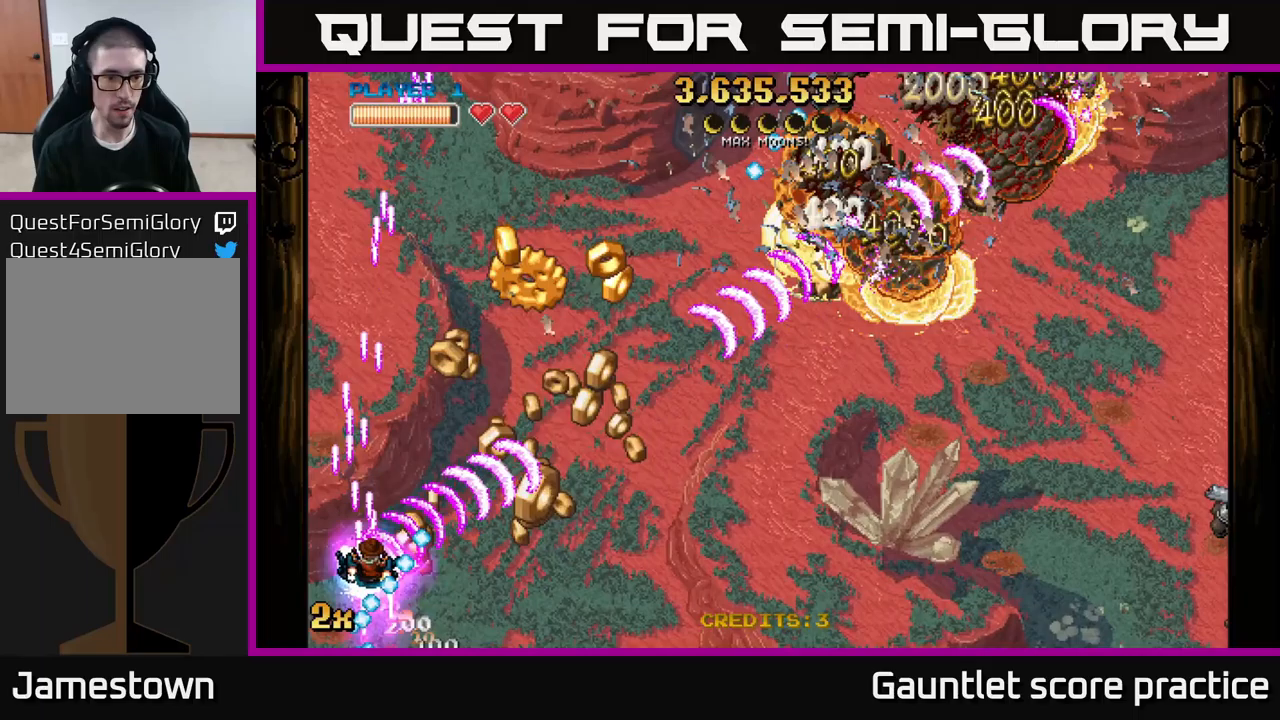
{"buttons": ["A"], "left_stick": "right", "right_stick": "center", "events": [[267, "left_stick", "down-right"], [483, "left_stick", "right"]]}
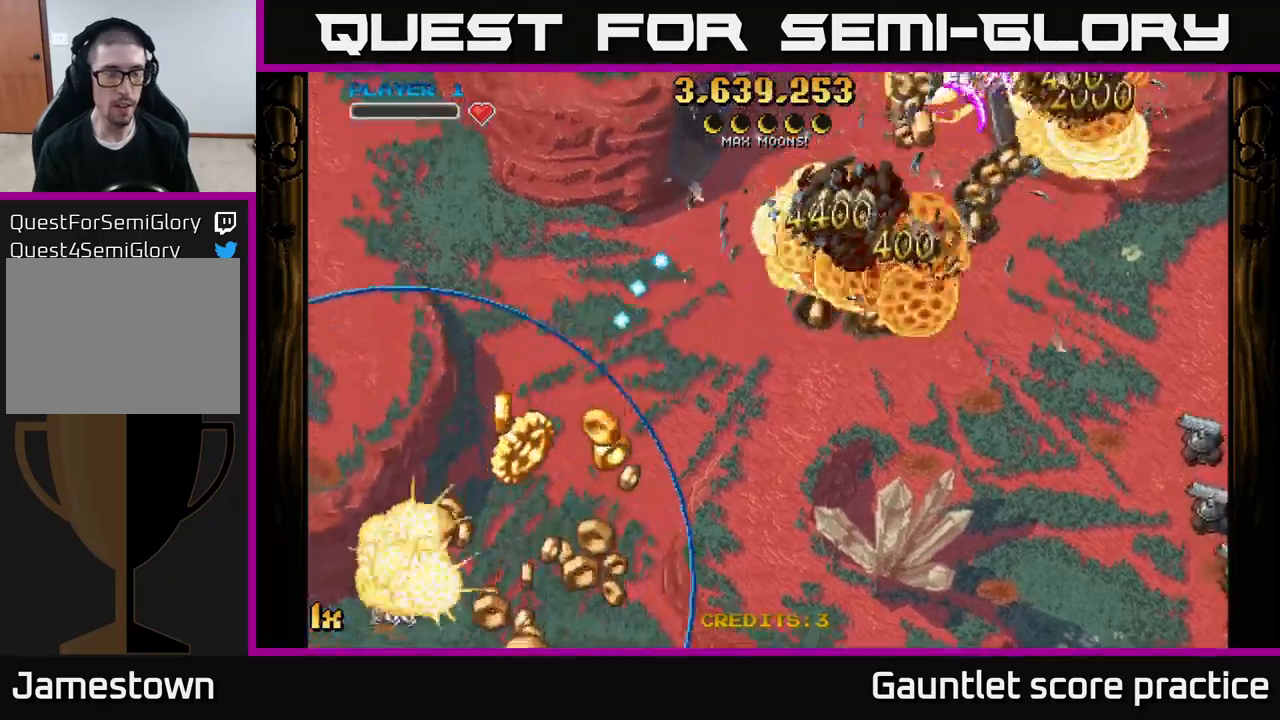
{"buttons": ["A"], "left_stick": "down-left", "right_stick": "center", "events": [[50, "A", "up"], [117, "A", "down"], [133, "left_stick", "down-left"]]}
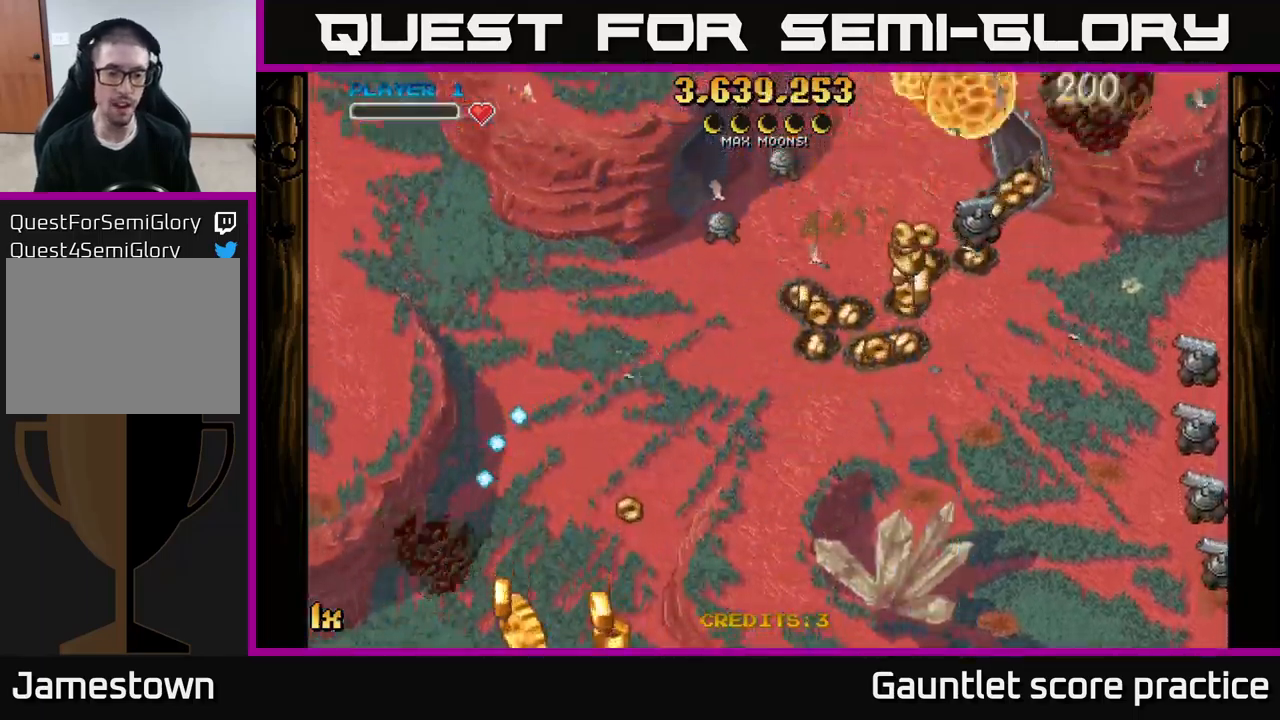
{"buttons": ["A", "X"], "left_stick": "up", "right_stick": "center", "events": [[417, "left_stick", "up"], [500, "X", "down"]]}
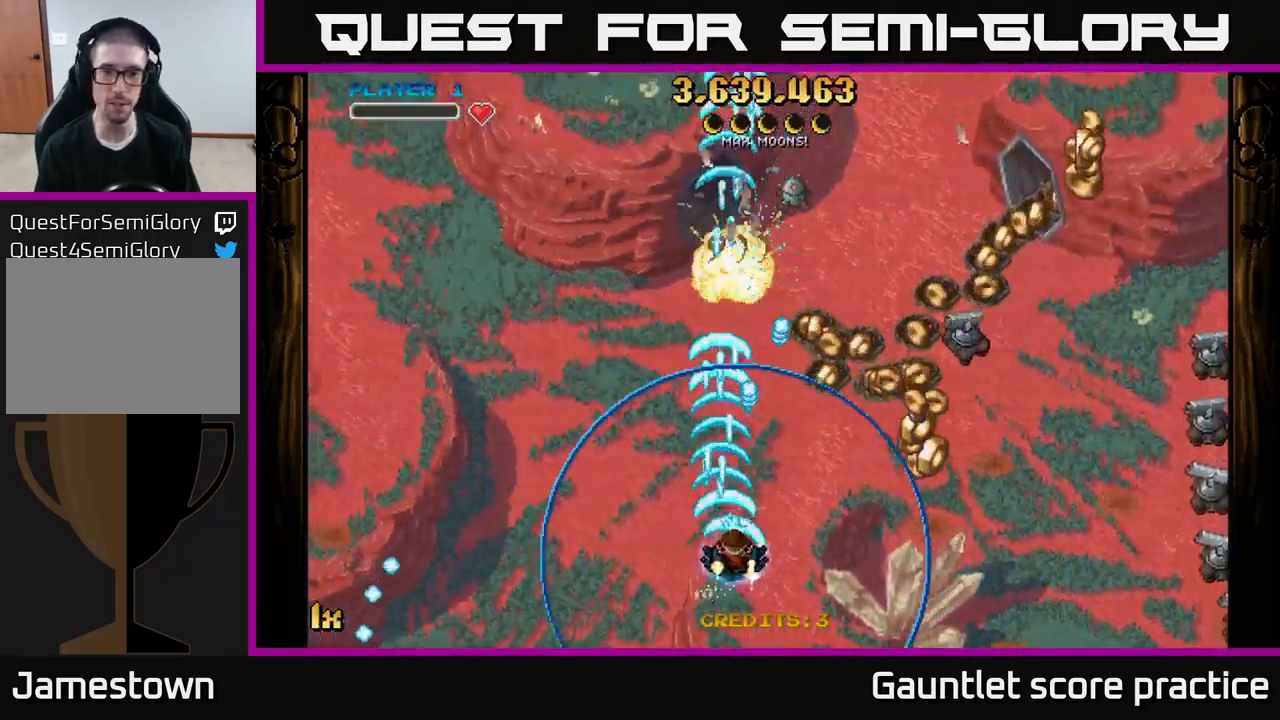
{"buttons": ["A"], "left_stick": "up-right", "right_stick": "center", "events": [[50, "left_stick", "right"], [133, "X", "up"], [500, "left_stick", "up-right"]]}
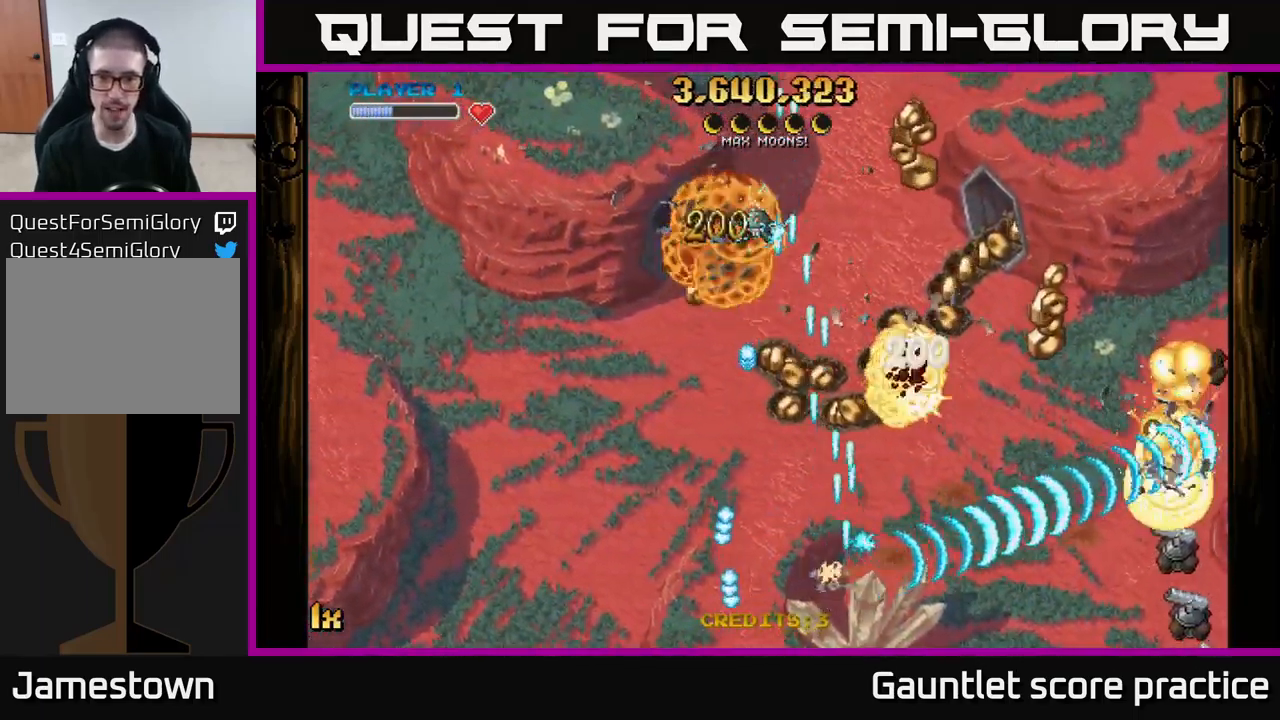
{"buttons": ["A"], "left_stick": "up-left", "right_stick": "center", "events": [[183, "left_stick", "right"], [333, "left_stick", "up-right"], [483, "left_stick", "up-left"]]}
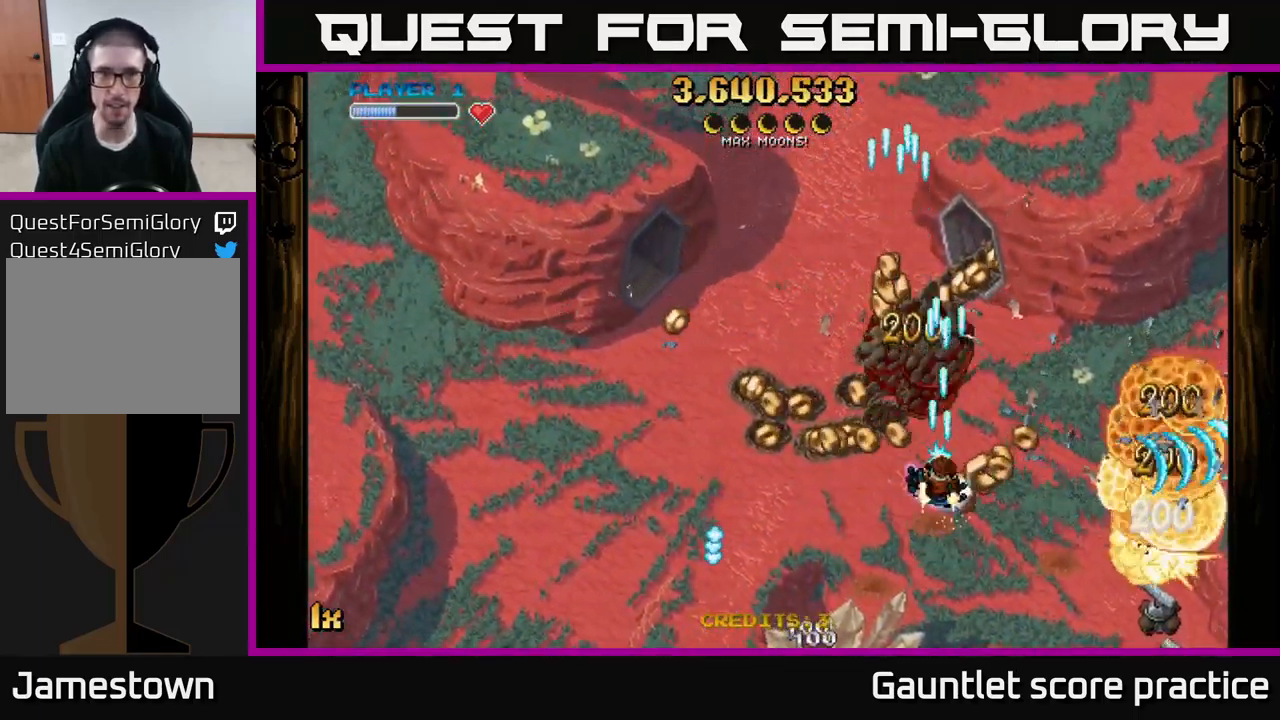
{"buttons": ["A"], "left_stick": "right", "right_stick": "center", "events": [[83, "left_stick", "left"], [283, "L1", "down"], [367, "left_stick", "up"], [417, "left_stick", "right"], [467, "L1", "up"]]}
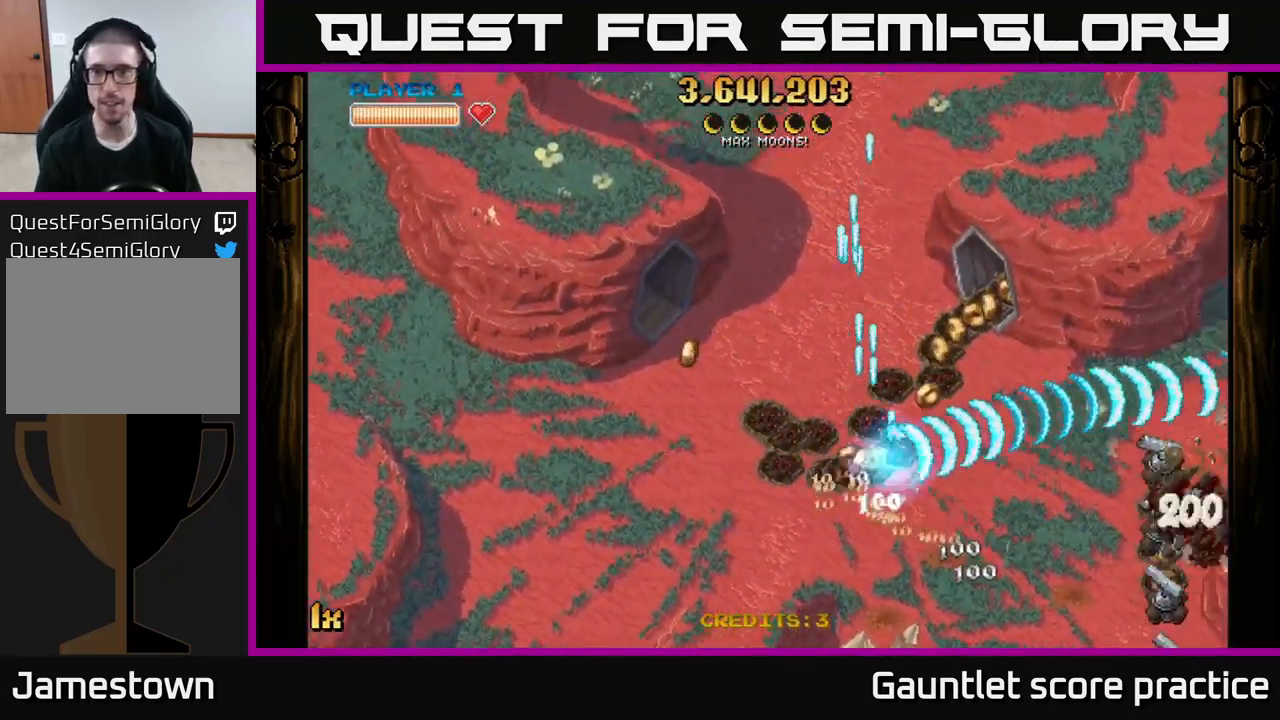
{"buttons": ["A", "X"], "left_stick": "down-right", "right_stick": "center", "events": [[67, "L1", "down"], [167, "left_stick", "up"], [200, "L1", "up"], [333, "left_stick", "right"], [383, "left_stick", "down-right"], [417, "X", "down"]]}
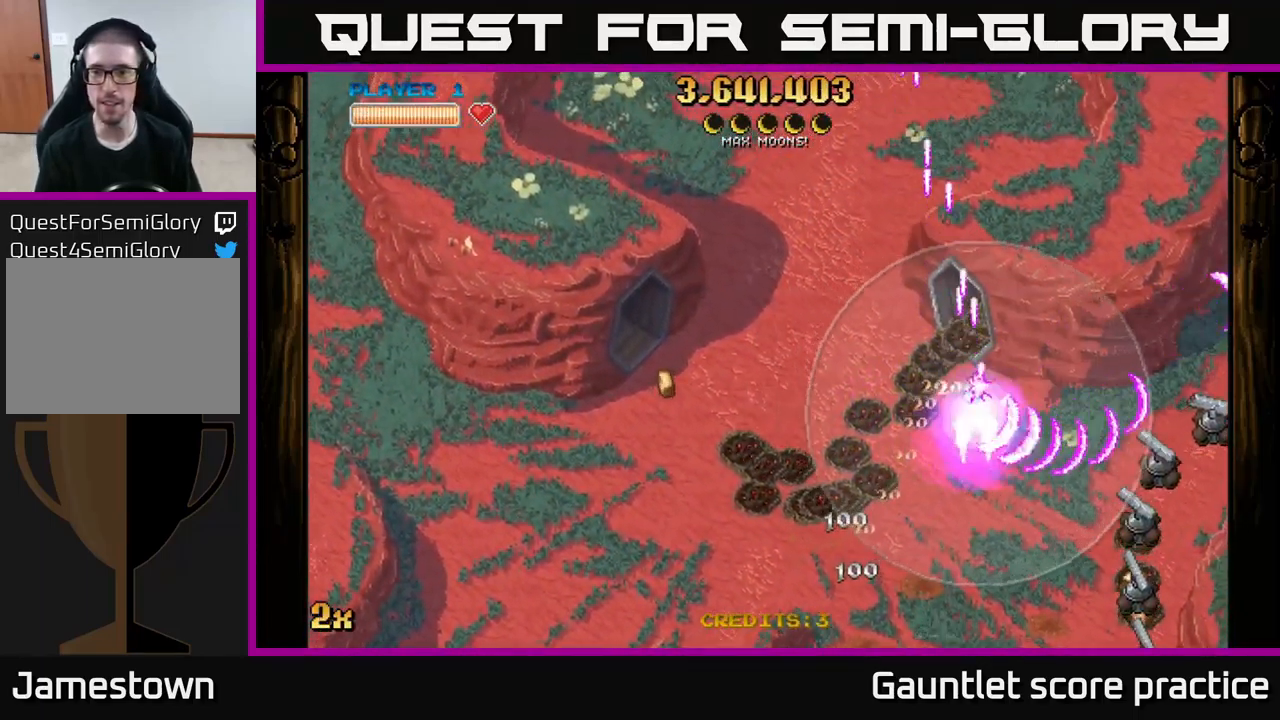
{"buttons": ["A"], "left_stick": "down-right", "right_stick": "center", "events": [[33, "X", "up"]]}
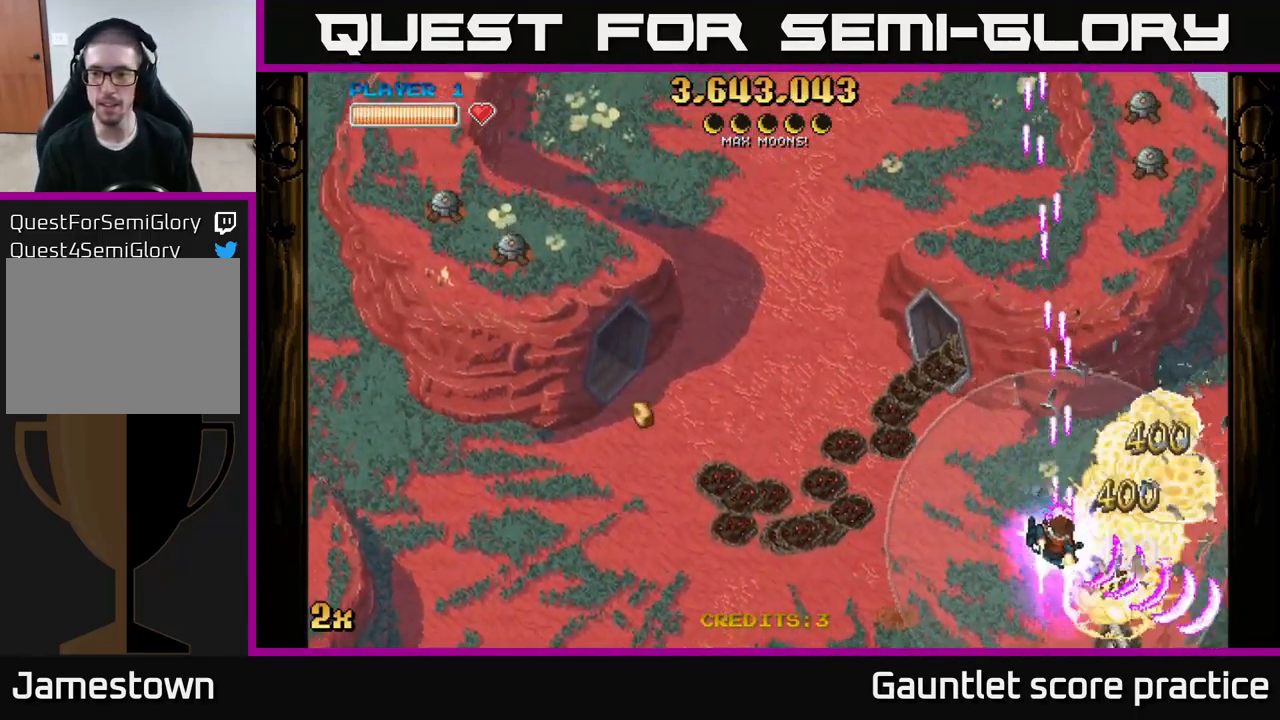
{"buttons": ["A"], "left_stick": "up", "right_stick": "center", "events": [[317, "X", "down"], [317, "left_stick", "up"], [483, "X", "up"]]}
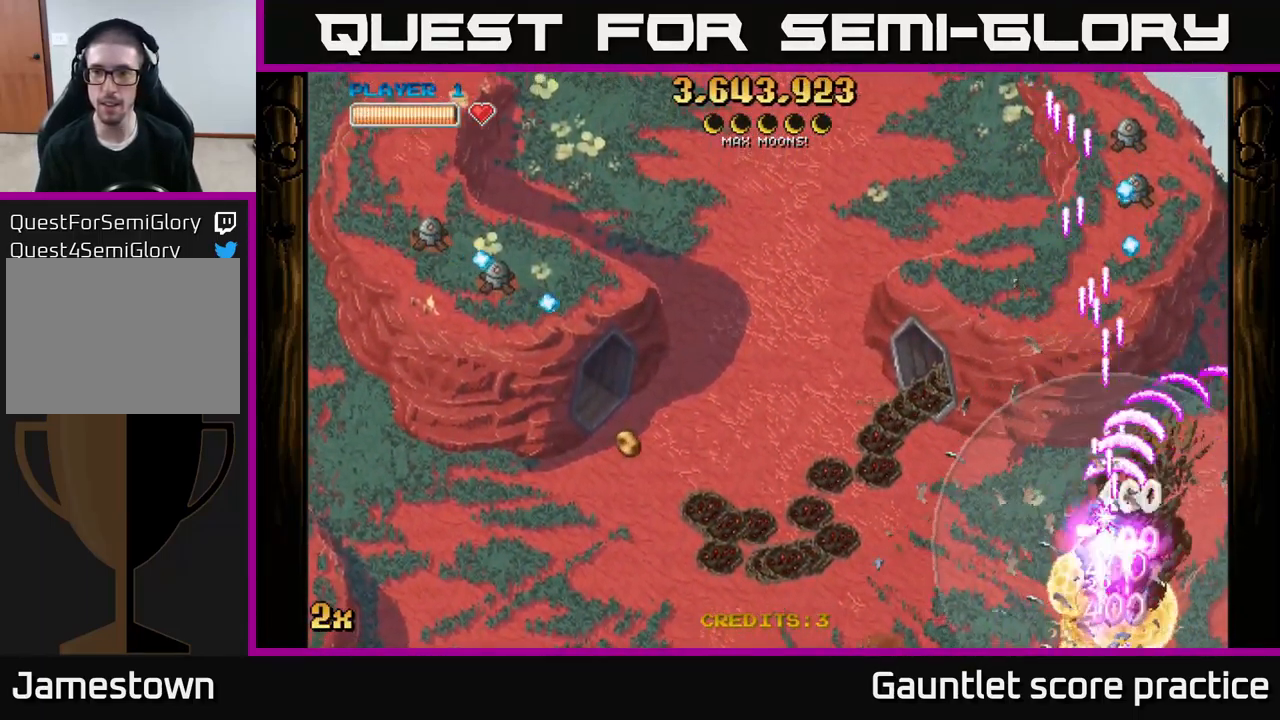
{"buttons": ["A"], "left_stick": "left", "right_stick": "center", "events": [[150, "left_stick", "down"], [500, "left_stick", "left"]]}
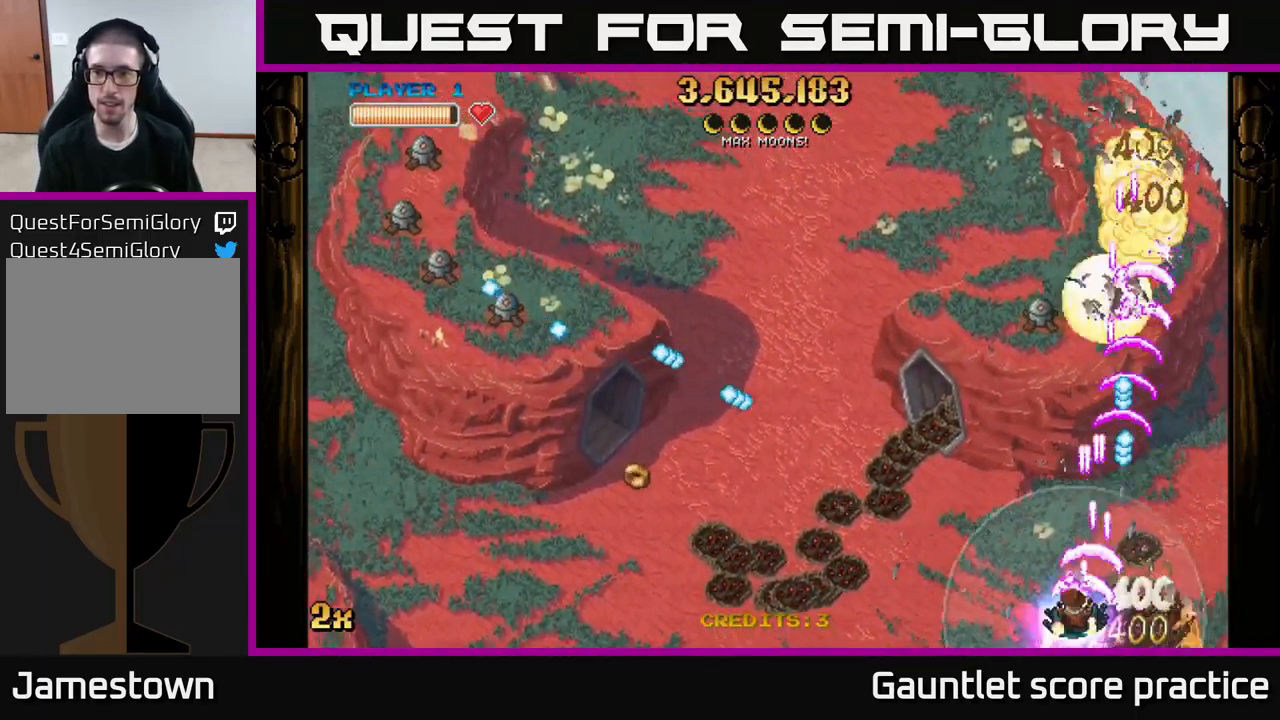
{"buttons": ["A"], "left_stick": "up-right", "right_stick": "center", "events": [[50, "left_stick", "up-left"], [184, "left_stick", "up"], [400, "left_stick", "up-right"]]}
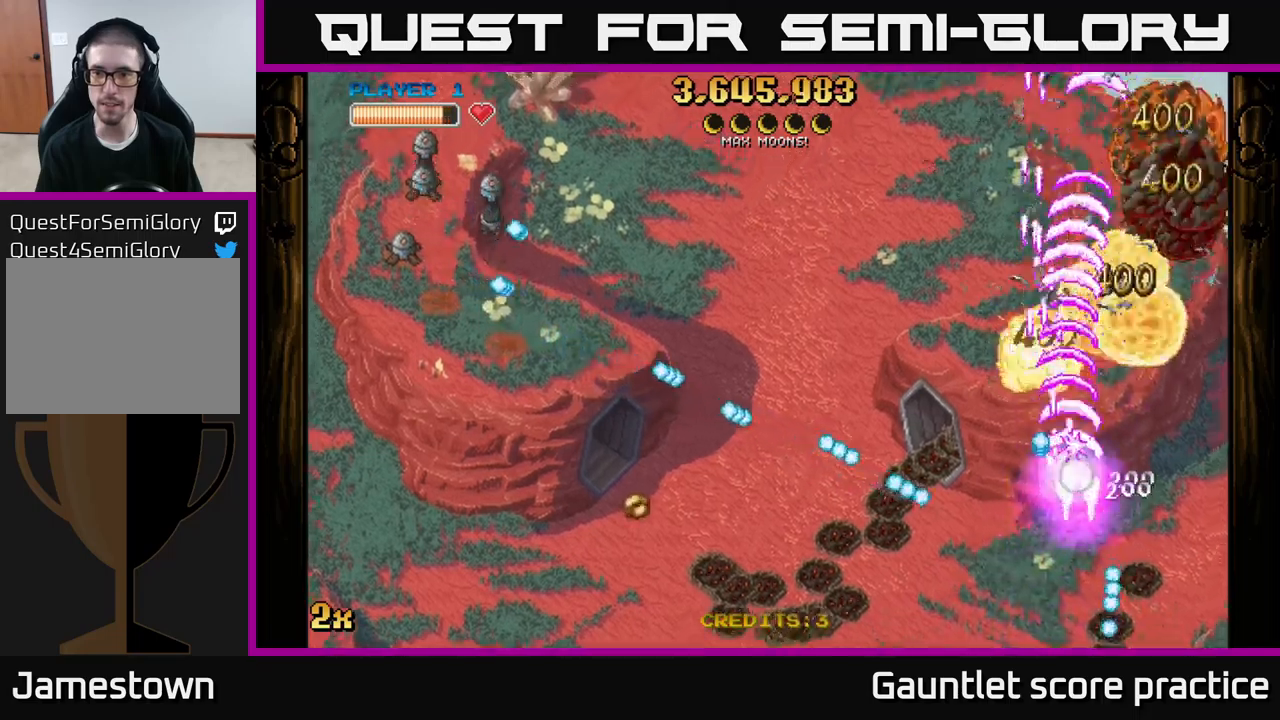
{"buttons": ["A"], "left_stick": "up-left", "right_stick": "center", "events": [[34, "left_stick", "up-left"], [50, "X", "down"], [134, "left_stick", "right"], [167, "X", "up"], [334, "left_stick", "up"], [467, "left_stick", "up-left"]]}
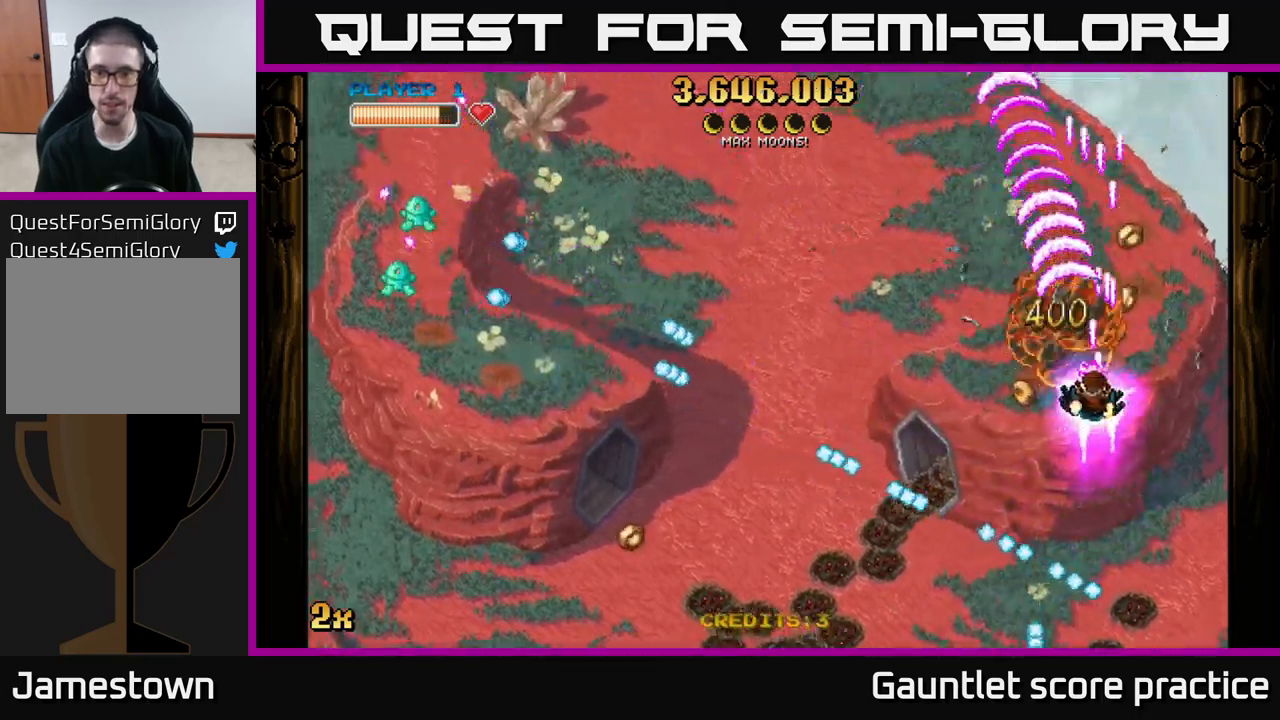
{"buttons": ["A"], "left_stick": "up", "right_stick": "center", "events": [[234, "left_stick", "left"], [267, "X", "down"], [384, "X", "up"], [467, "left_stick", "up"]]}